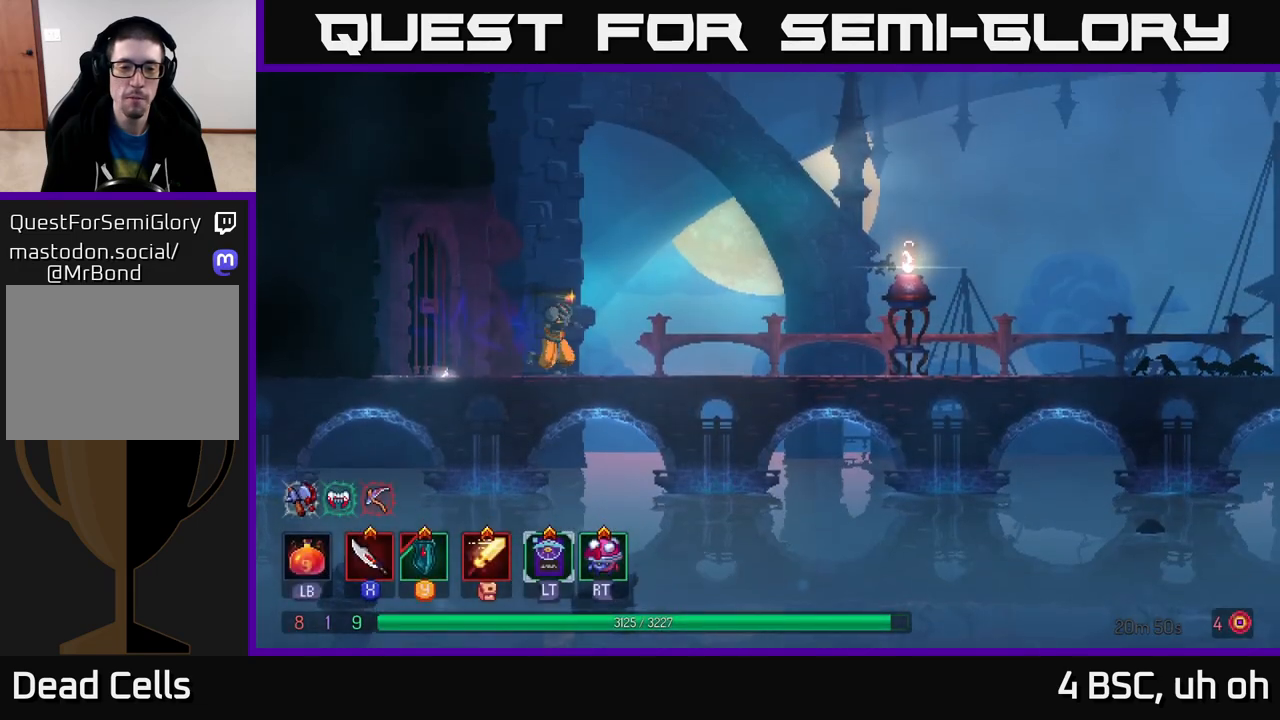
Gameplay with a controller (Xbox layout); each line is a JSON object with the inputs held at the frame after it. "events" lists button and stick changes between this image and that frame as [ms after this image, input, new state], when the widget could be followed in between.
{"buttons": [], "left_stick": "right", "right_stick": "center", "events": []}
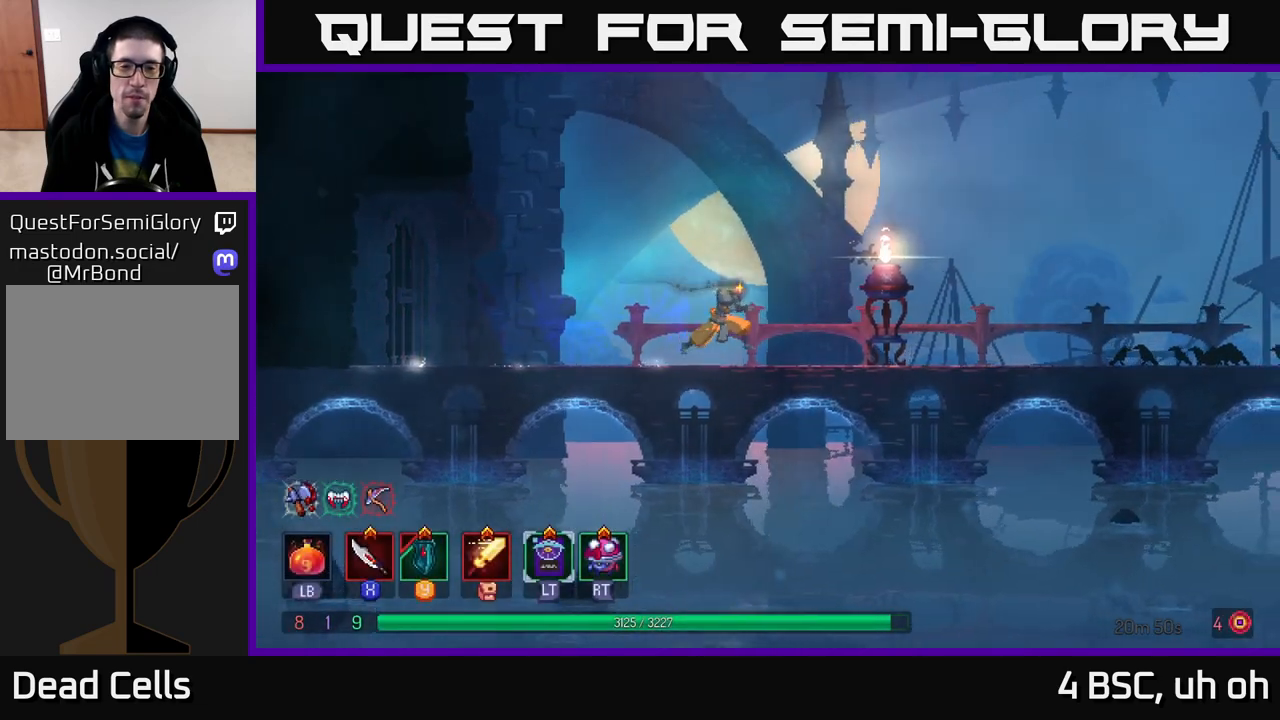
{"buttons": [], "left_stick": "right", "right_stick": "center", "events": []}
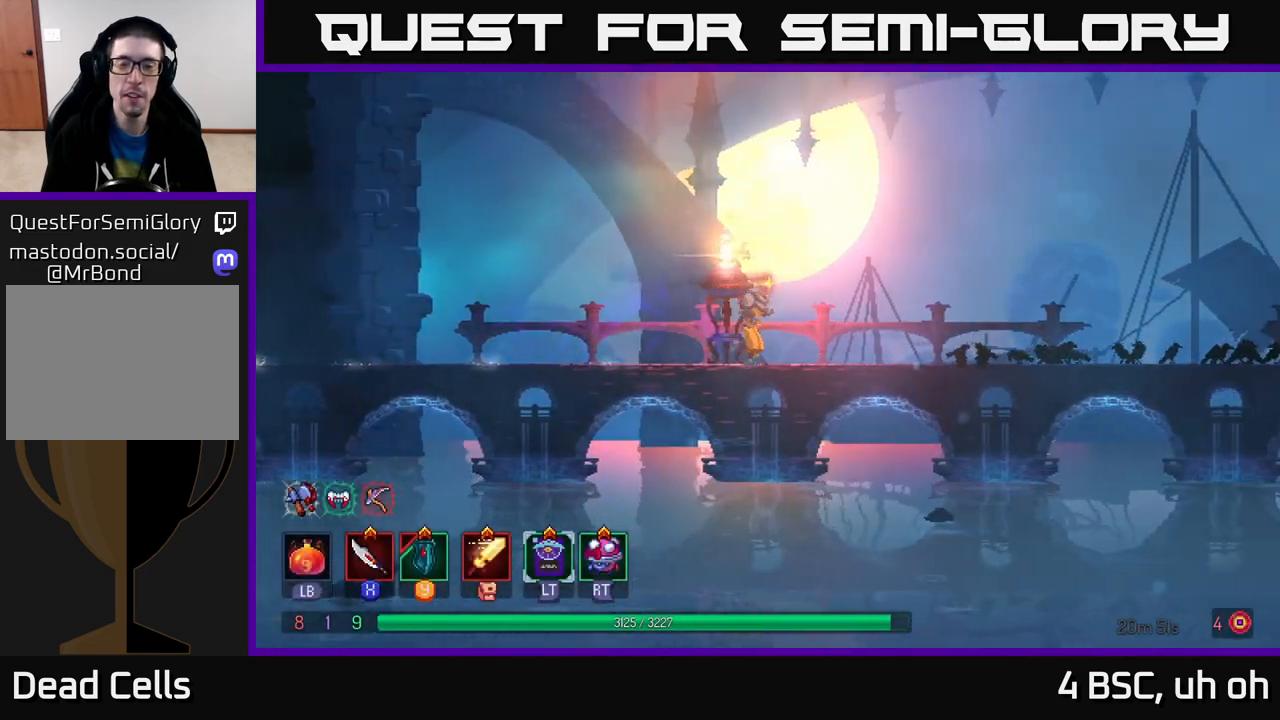
{"buttons": [], "left_stick": "right", "right_stick": "center", "events": []}
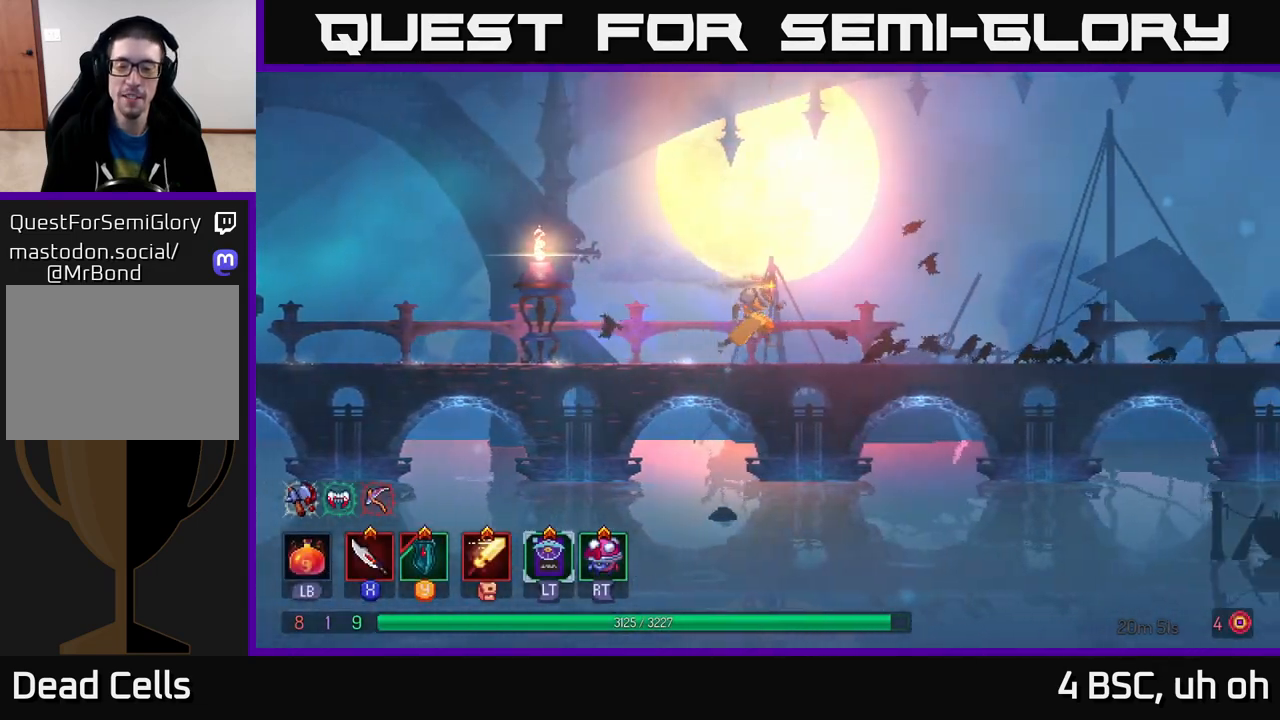
{"buttons": [], "left_stick": "right", "right_stick": "center", "events": []}
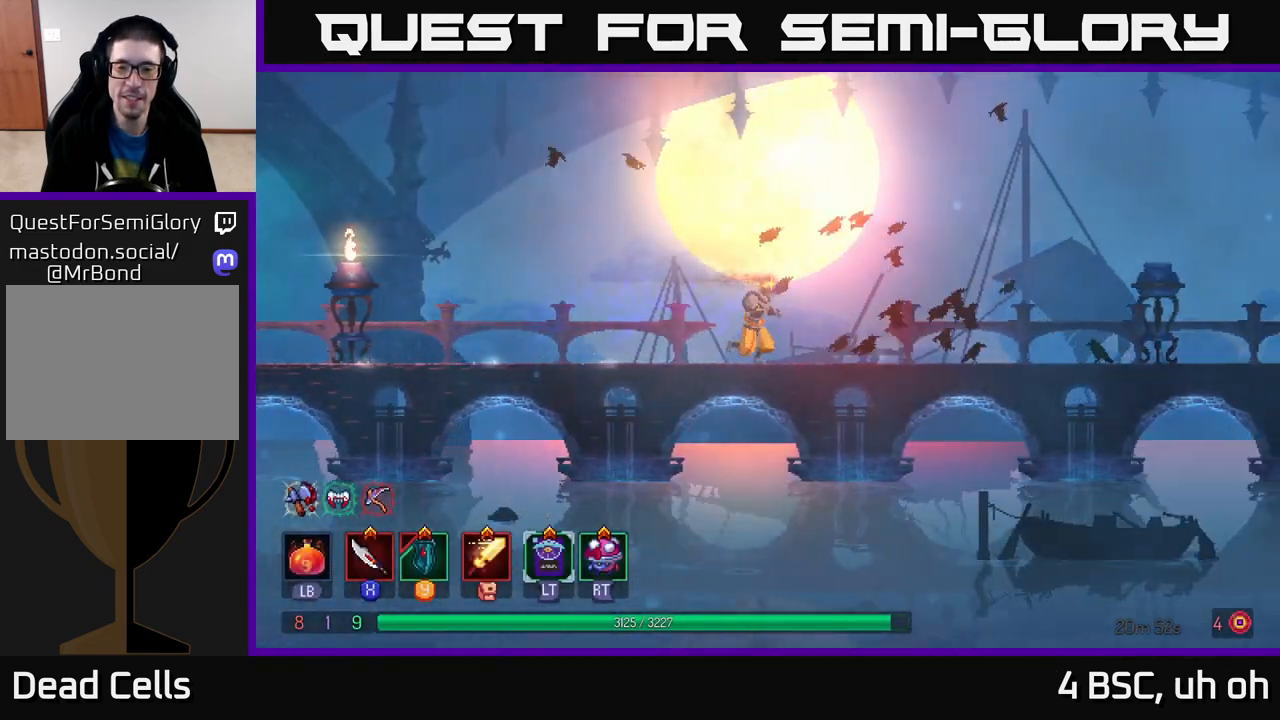
{"buttons": [], "left_stick": "right", "right_stick": "center", "events": [[83, "B", "down"], [450, "B", "up"]]}
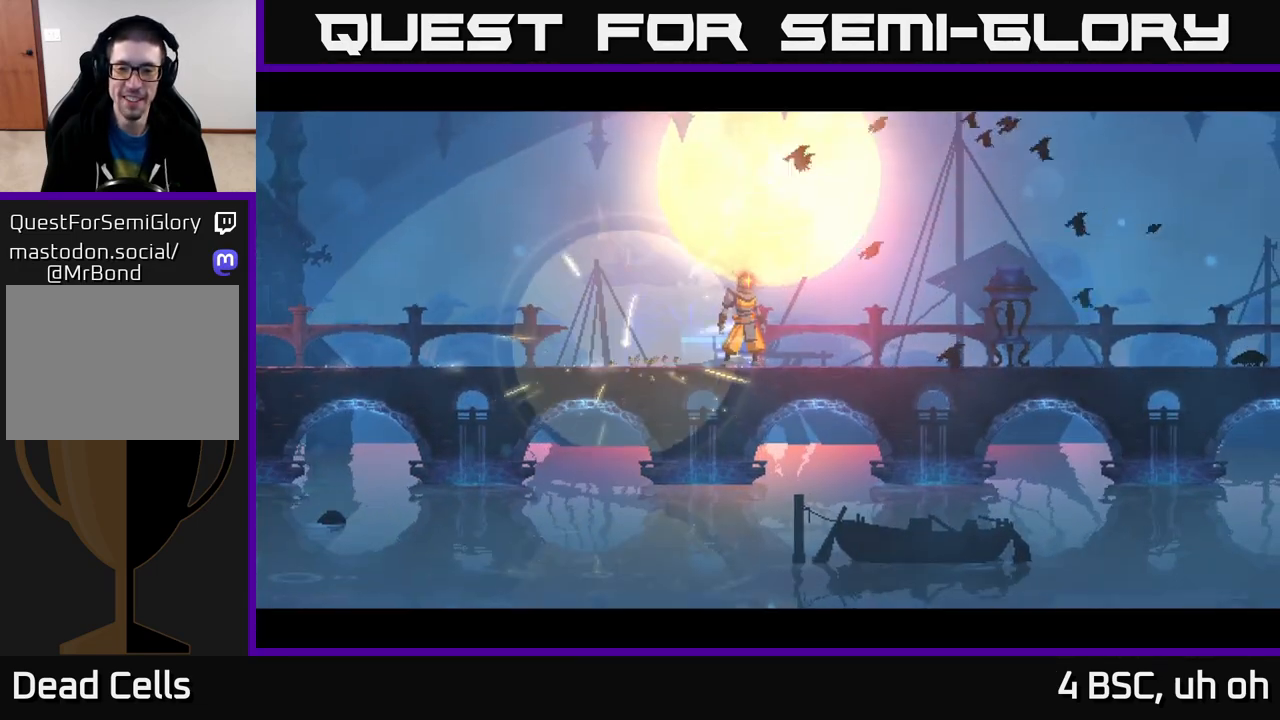
{"buttons": [], "left_stick": "center", "right_stick": "center", "events": [[83, "A", "down"], [283, "A", "up"], [433, "left_stick", "center"]]}
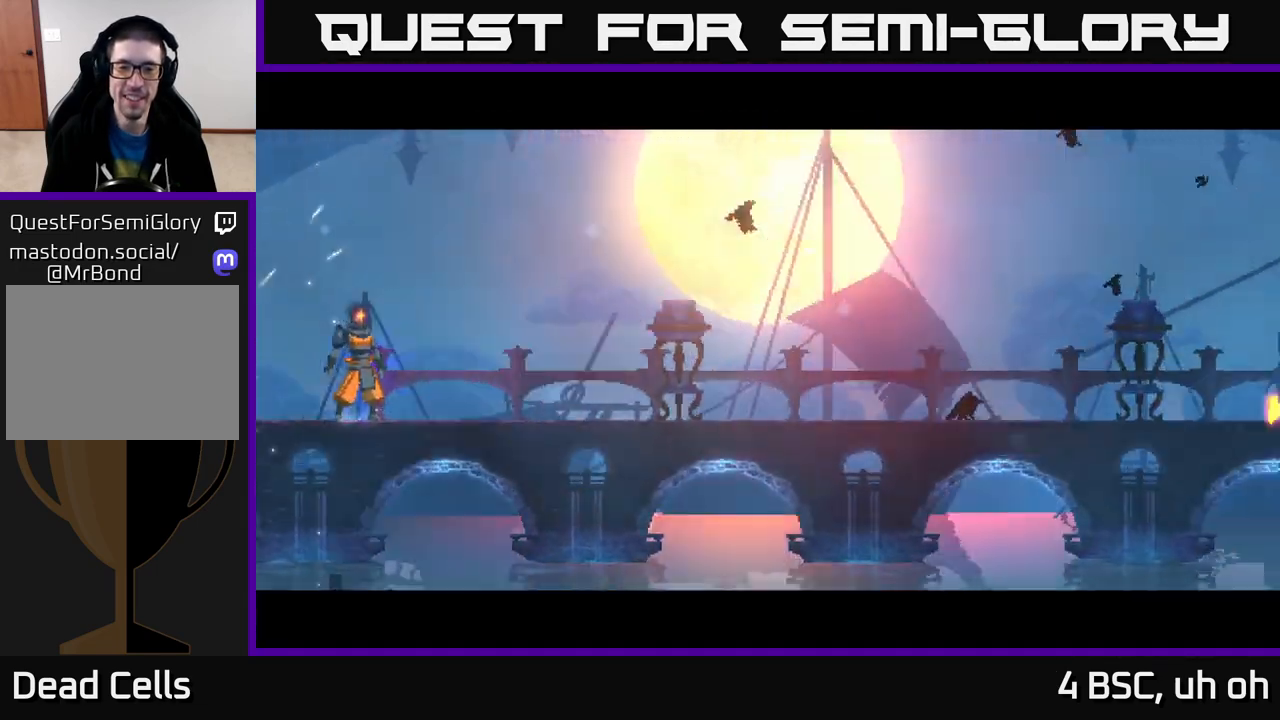
{"buttons": ["B"], "left_stick": "center", "right_stick": "center", "events": [[150, "left_stick", "right"], [217, "B", "down"], [317, "B", "up"], [400, "B", "down"], [467, "left_stick", "center"]]}
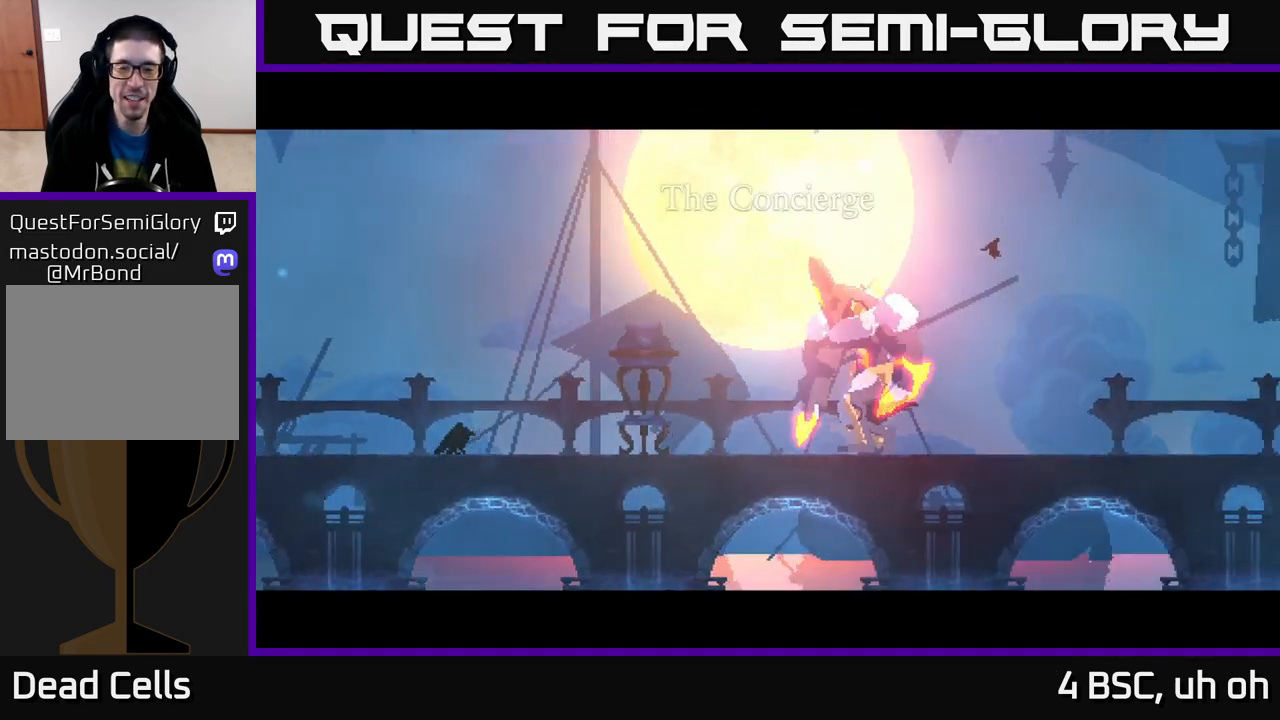
{"buttons": [], "left_stick": "right", "right_stick": "center", "events": [[17, "B", "up"], [150, "B", "down"], [200, "left_stick", "right"], [250, "B", "up"]]}
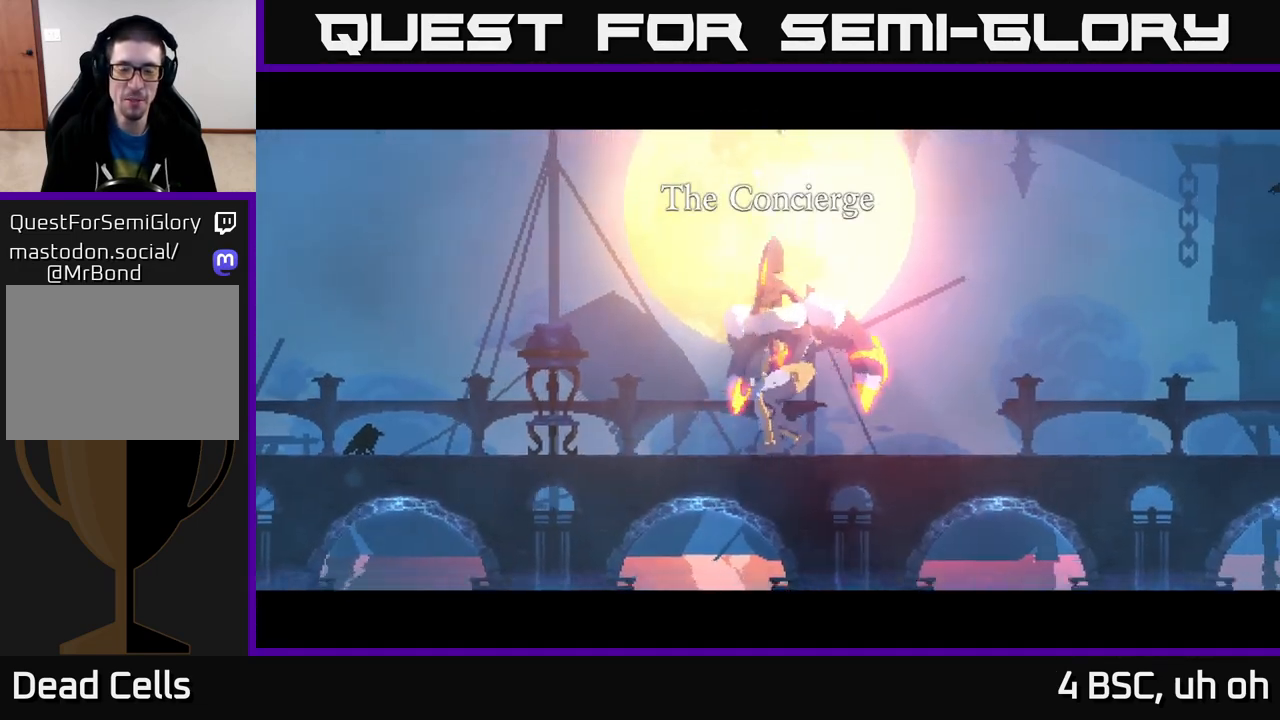
{"buttons": [], "left_stick": "right", "right_stick": "center", "events": []}
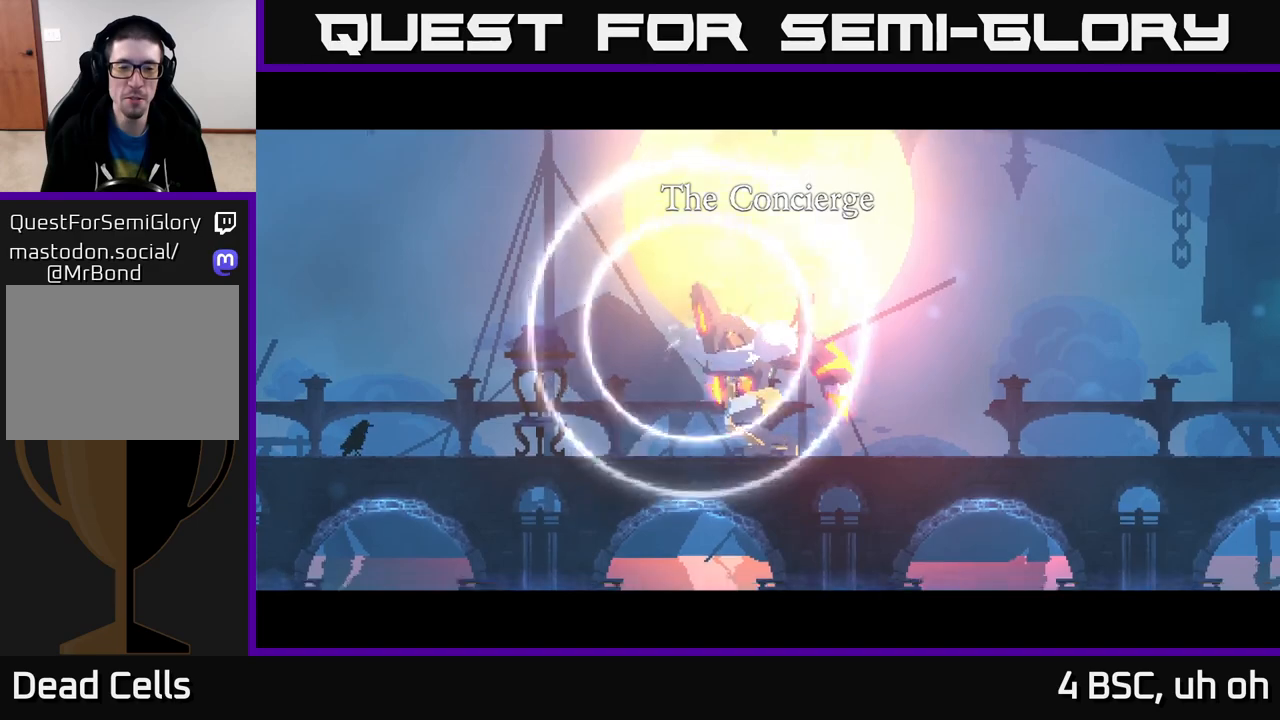
{"buttons": [], "left_stick": "right", "right_stick": "center", "events": []}
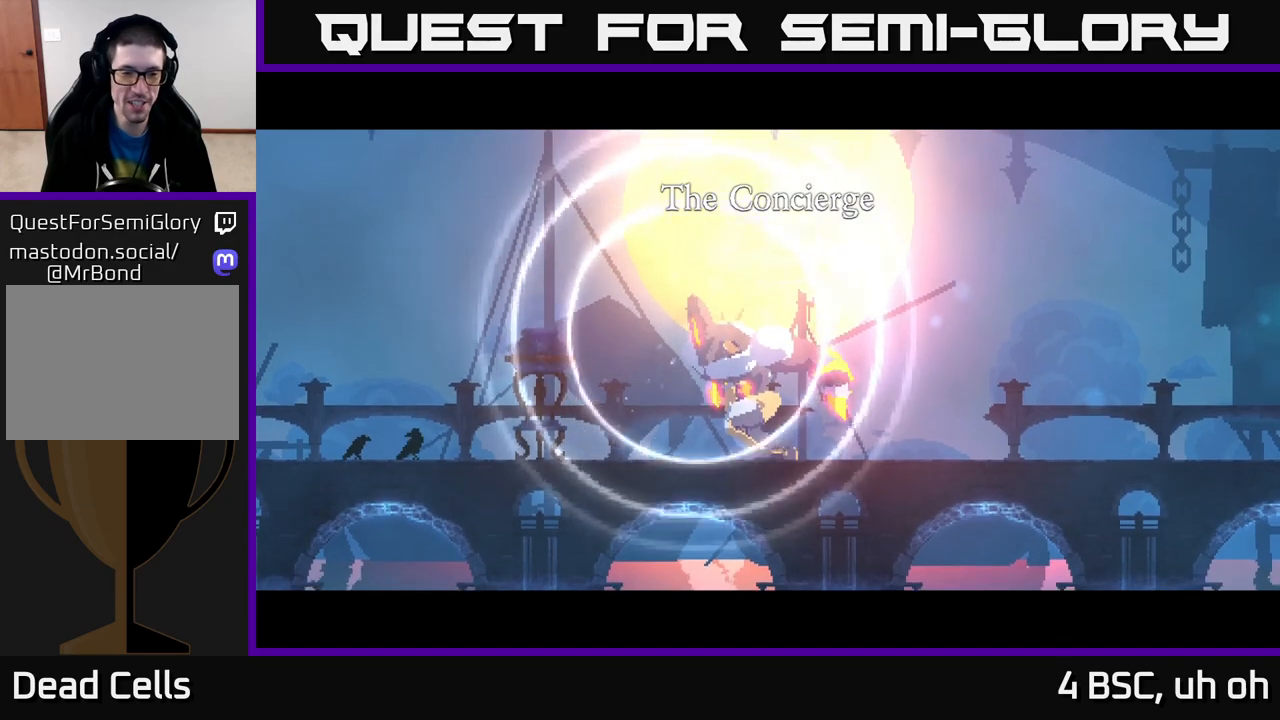
{"buttons": [], "left_stick": "right", "right_stick": "center", "events": []}
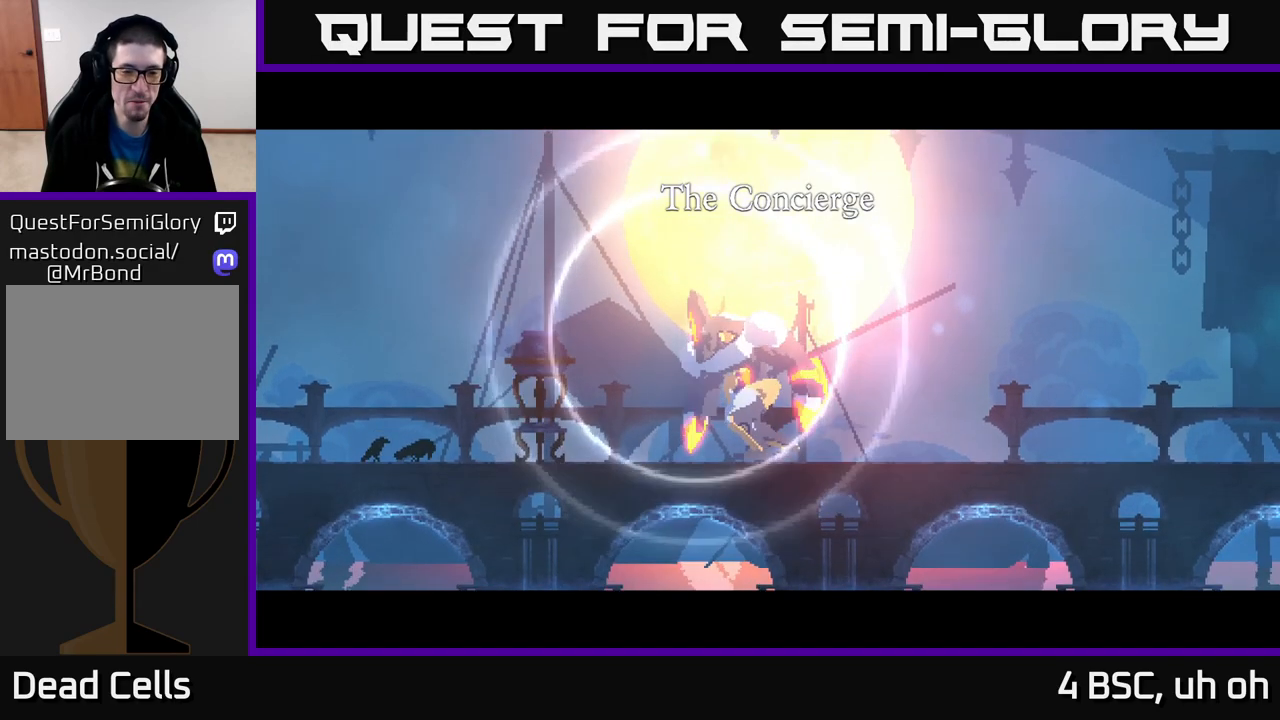
{"buttons": [], "left_stick": "right", "right_stick": "center", "events": [[50, "B", "down"], [67, "B", "up"], [233, "B", "down"], [300, "B", "up"]]}
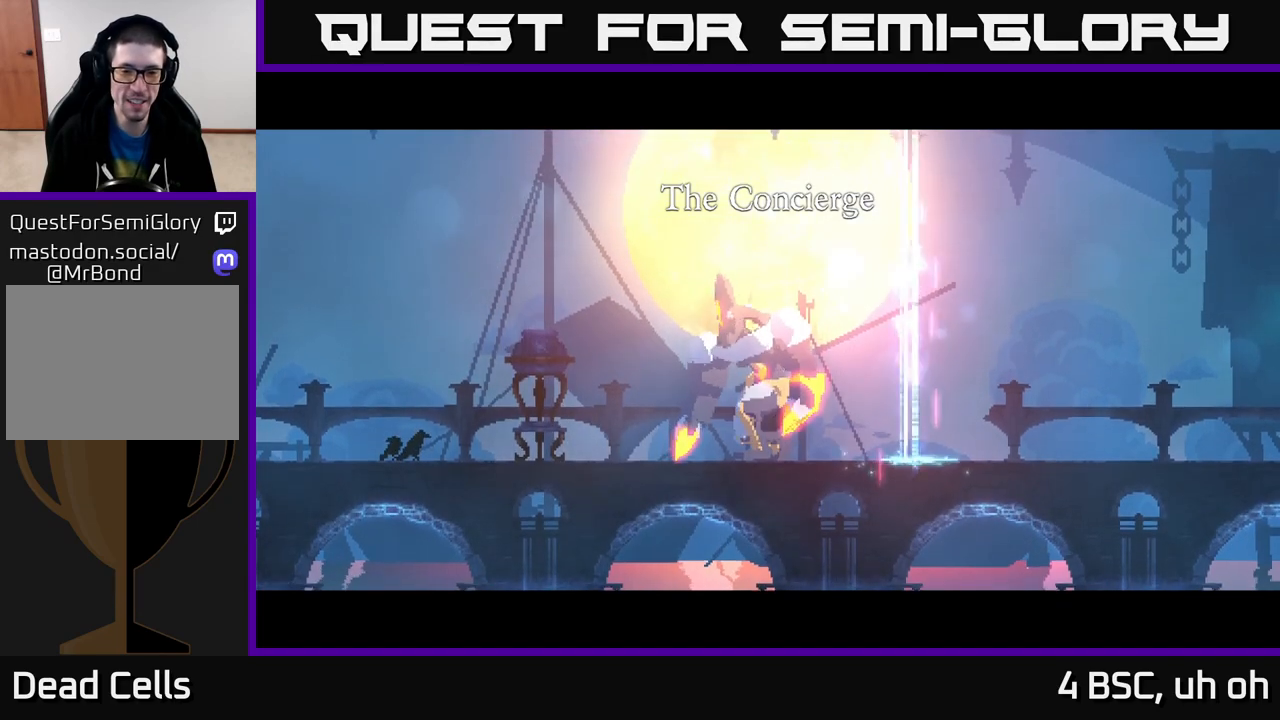
{"buttons": [], "left_stick": "right", "right_stick": "center", "events": []}
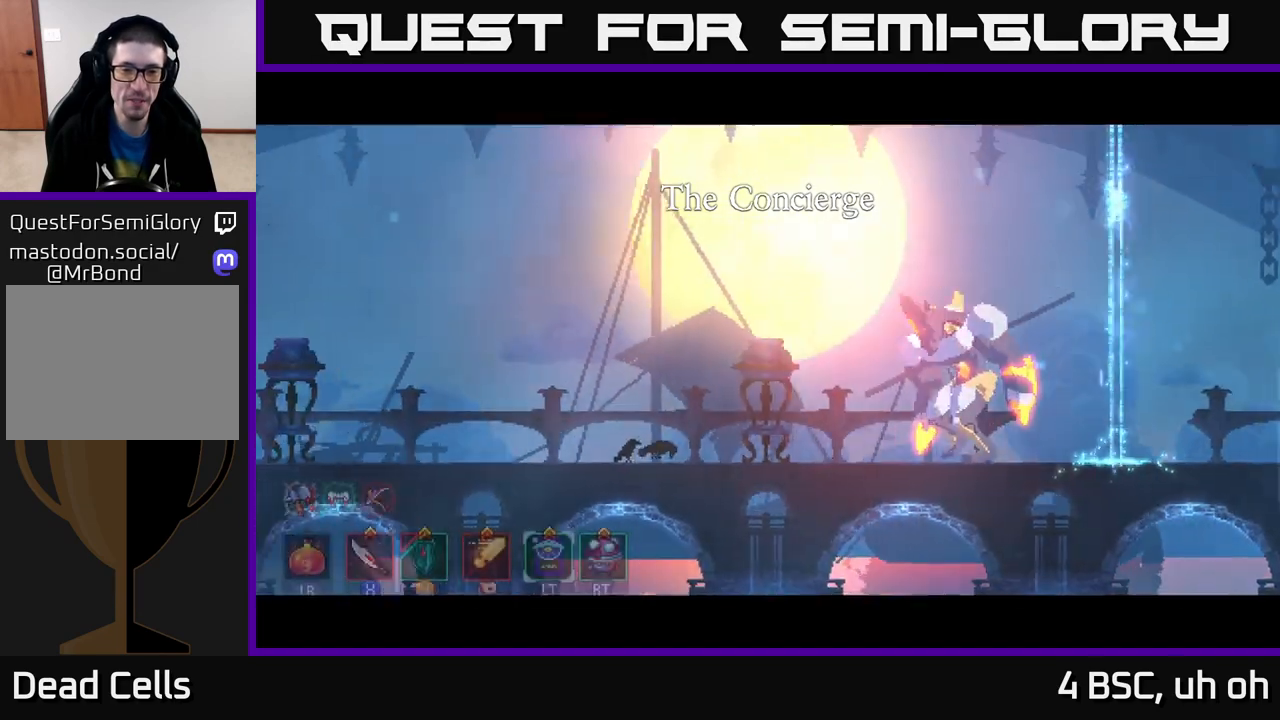
{"buttons": [], "left_stick": "right", "right_stick": "center", "events": []}
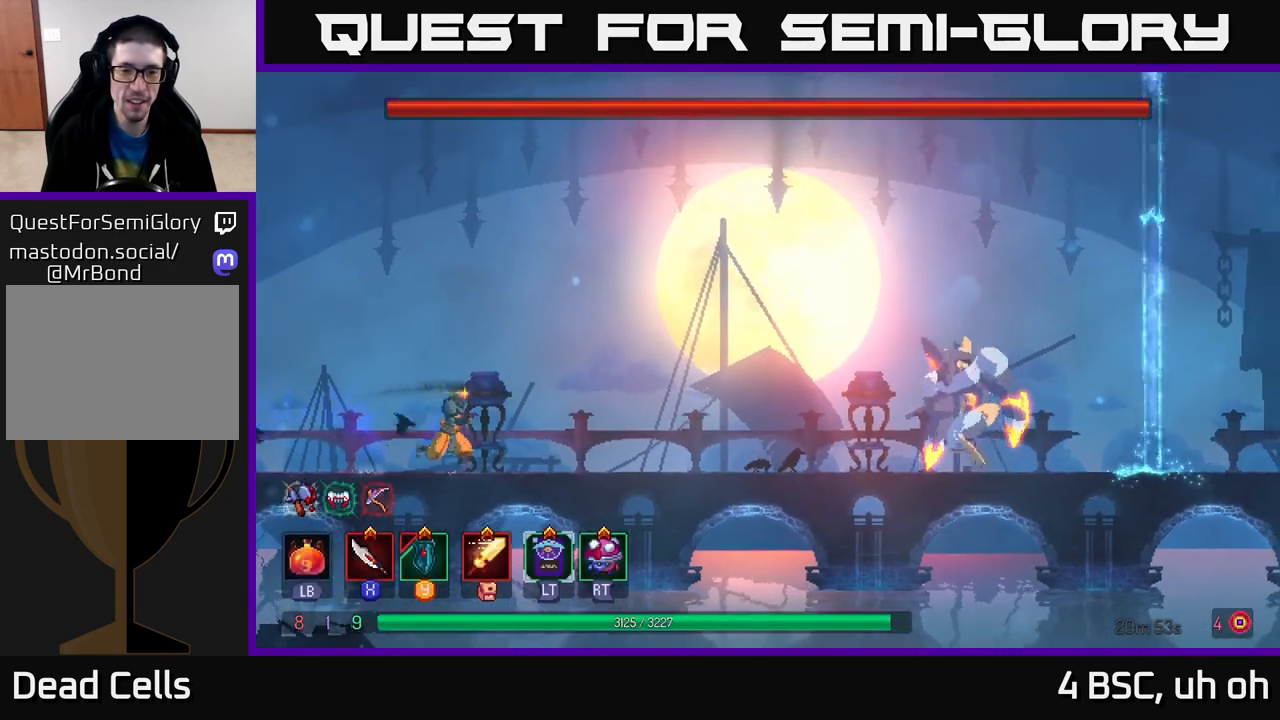
{"buttons": [], "left_stick": "right", "right_stick": "center", "events": [[133, "R2", "down"], [250, "R2", "up"]]}
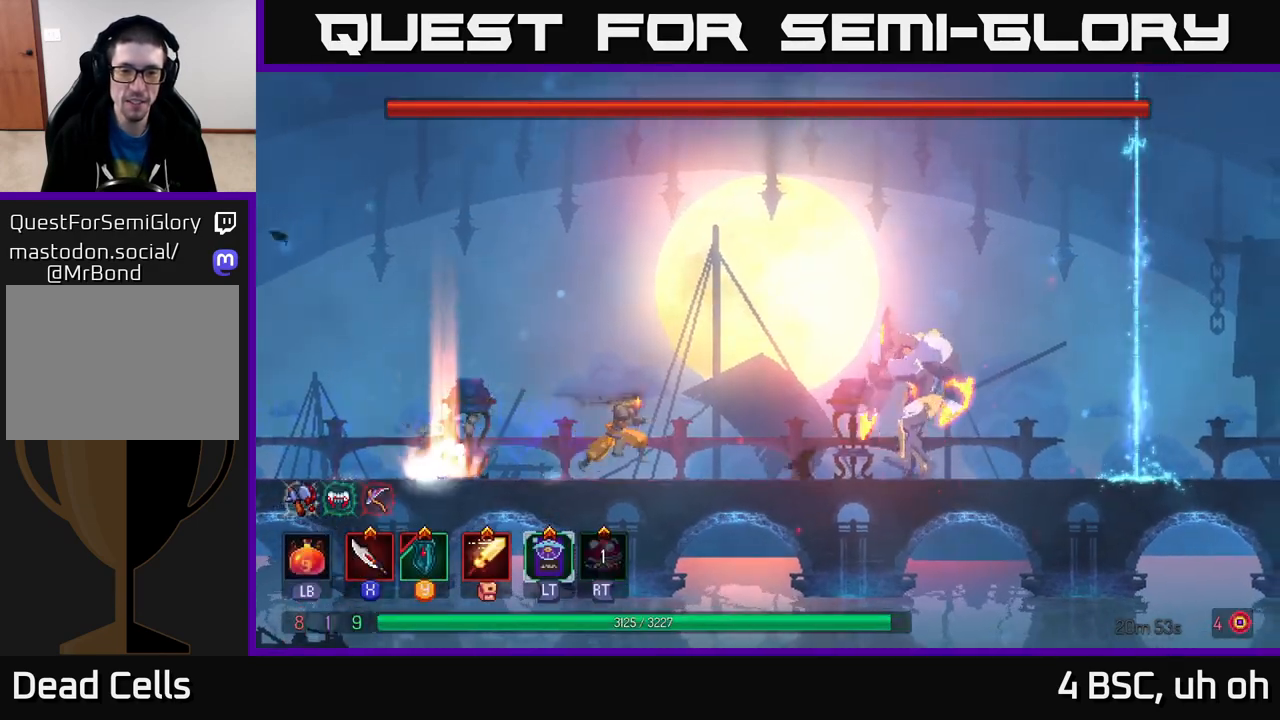
{"buttons": ["B"], "left_stick": "right", "right_stick": "center", "events": [[483, "B", "down"]]}
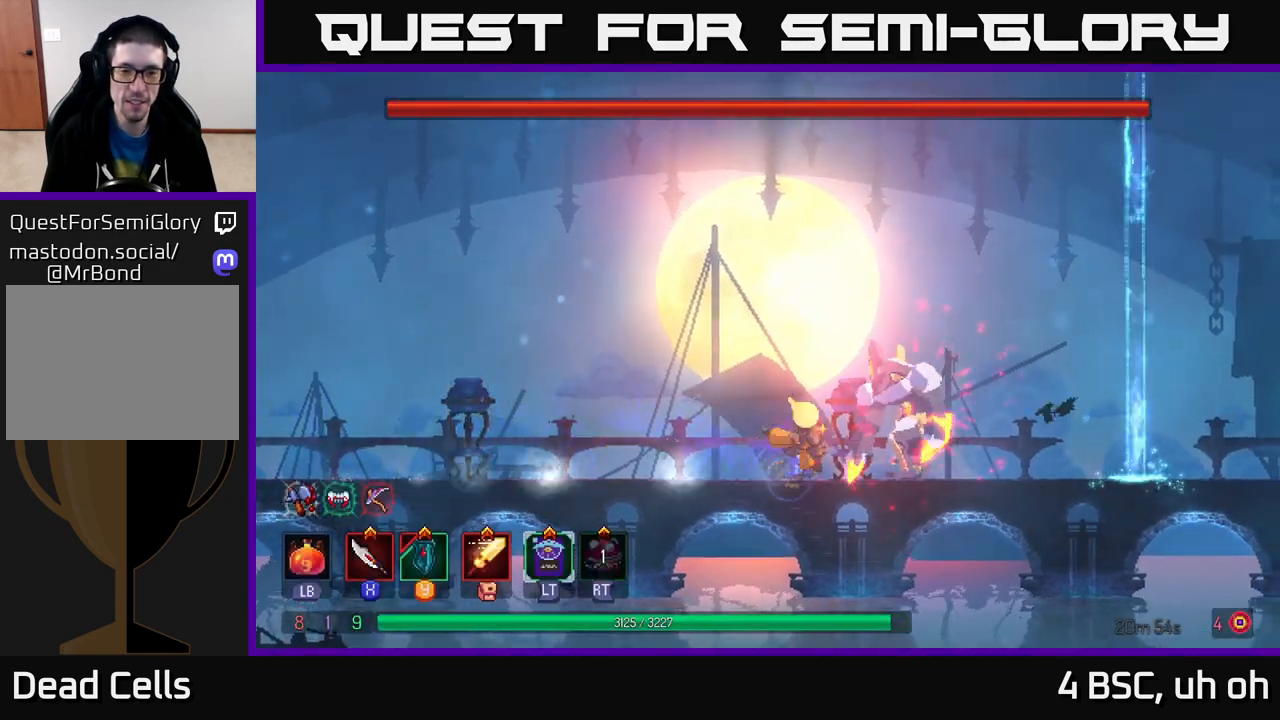
{"buttons": ["A"], "left_stick": "right", "right_stick": "center", "events": [[233, "B", "up"], [283, "left_stick", "left"], [383, "left_stick", "right"], [433, "A", "down"]]}
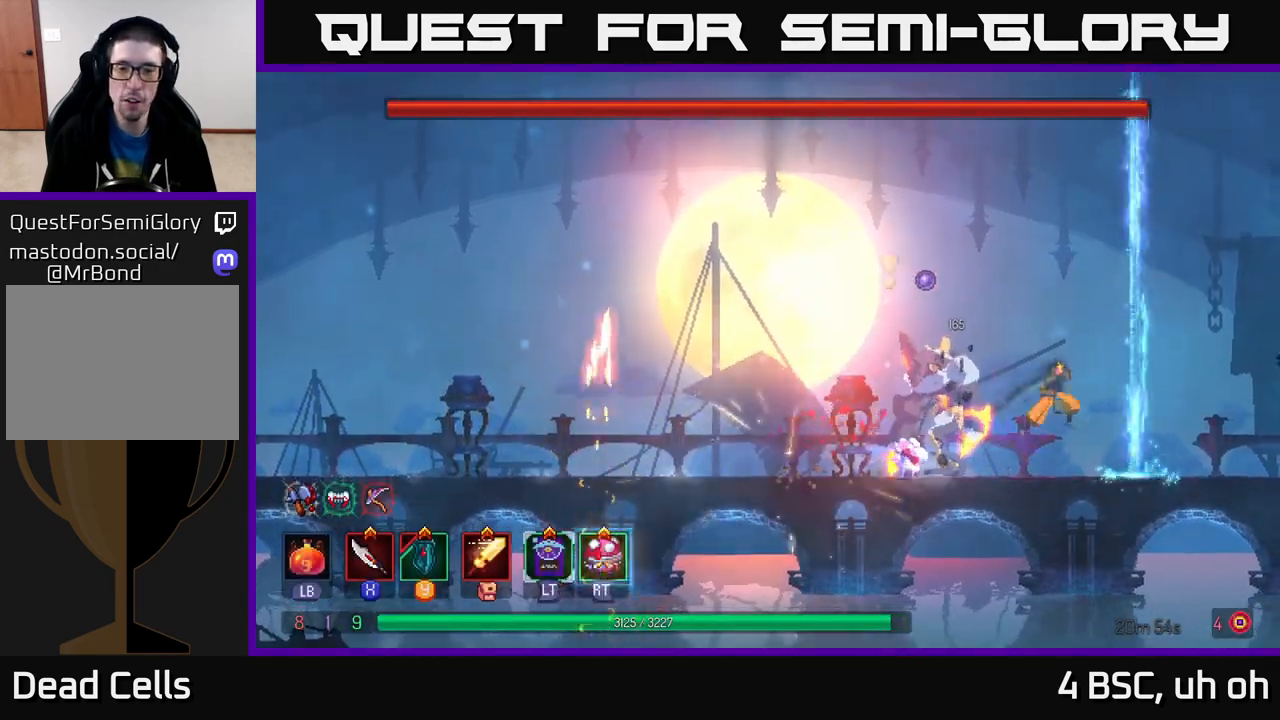
{"buttons": [], "left_stick": "left", "right_stick": "center", "events": [[33, "A", "up"], [183, "left_stick", "left"], [350, "X", "down"], [433, "X", "up"]]}
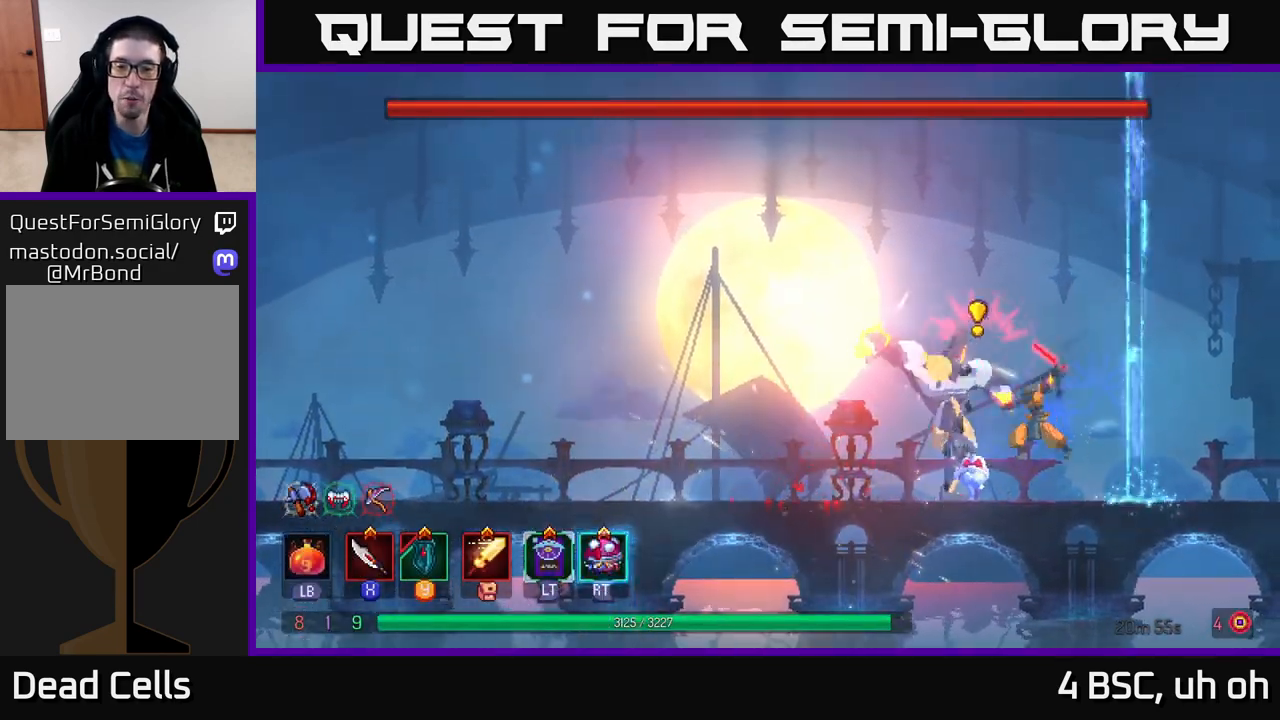
{"buttons": [], "left_stick": "right", "right_stick": "center", "events": [[167, "B", "down"], [250, "B", "up"], [317, "B", "down"], [383, "B", "up"], [500, "left_stick", "right"]]}
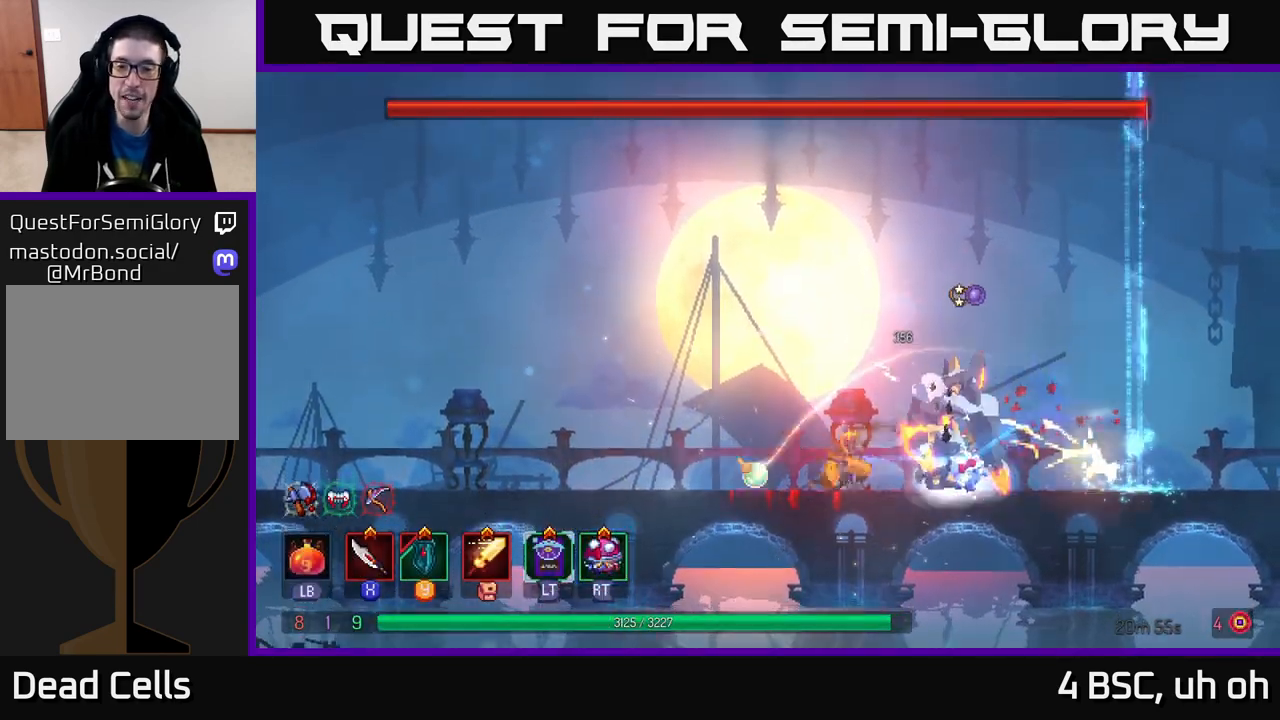
{"buttons": ["X"], "left_stick": "right", "right_stick": "center", "events": [[33, "X", "down"], [100, "X", "up"], [167, "X", "down"], [250, "X", "up"], [317, "X", "down"], [383, "X", "up"], [467, "X", "down"]]}
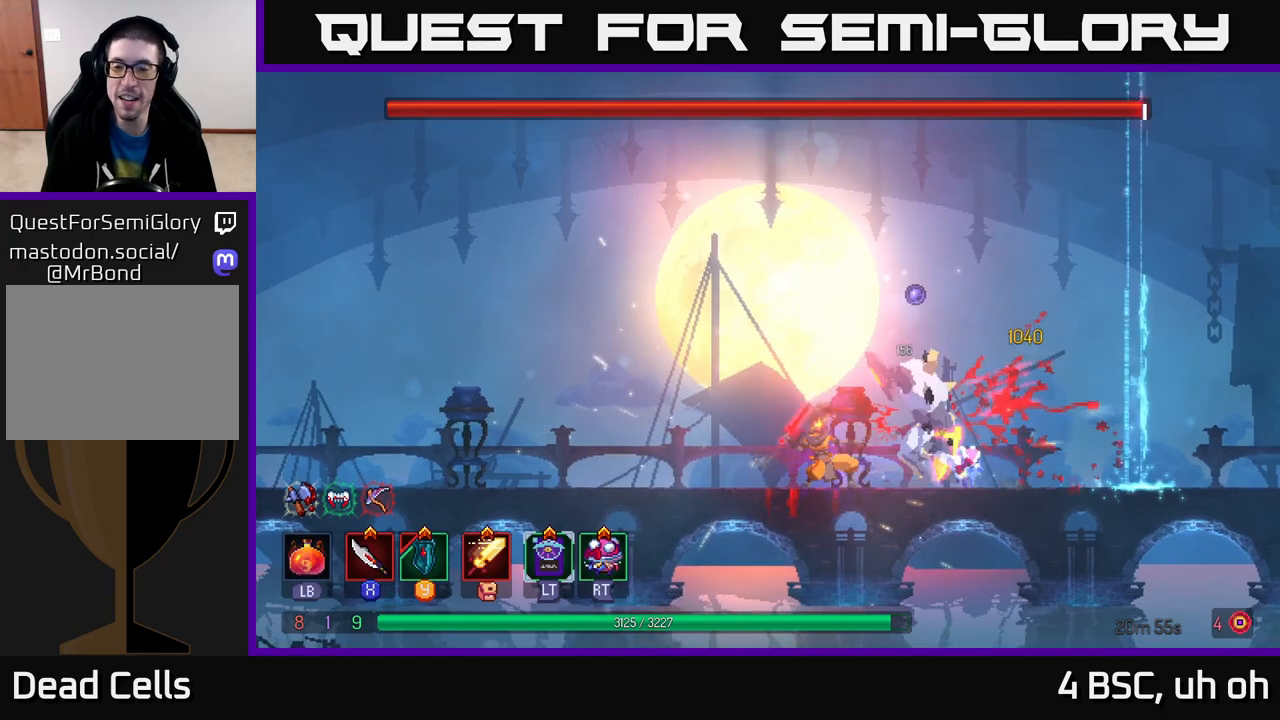
{"buttons": [], "left_stick": "center", "right_stick": "center", "events": [[17, "left_stick", "center"], [50, "X", "up"], [133, "X", "down"], [217, "X", "up"], [300, "X", "down"], [417, "X", "up"]]}
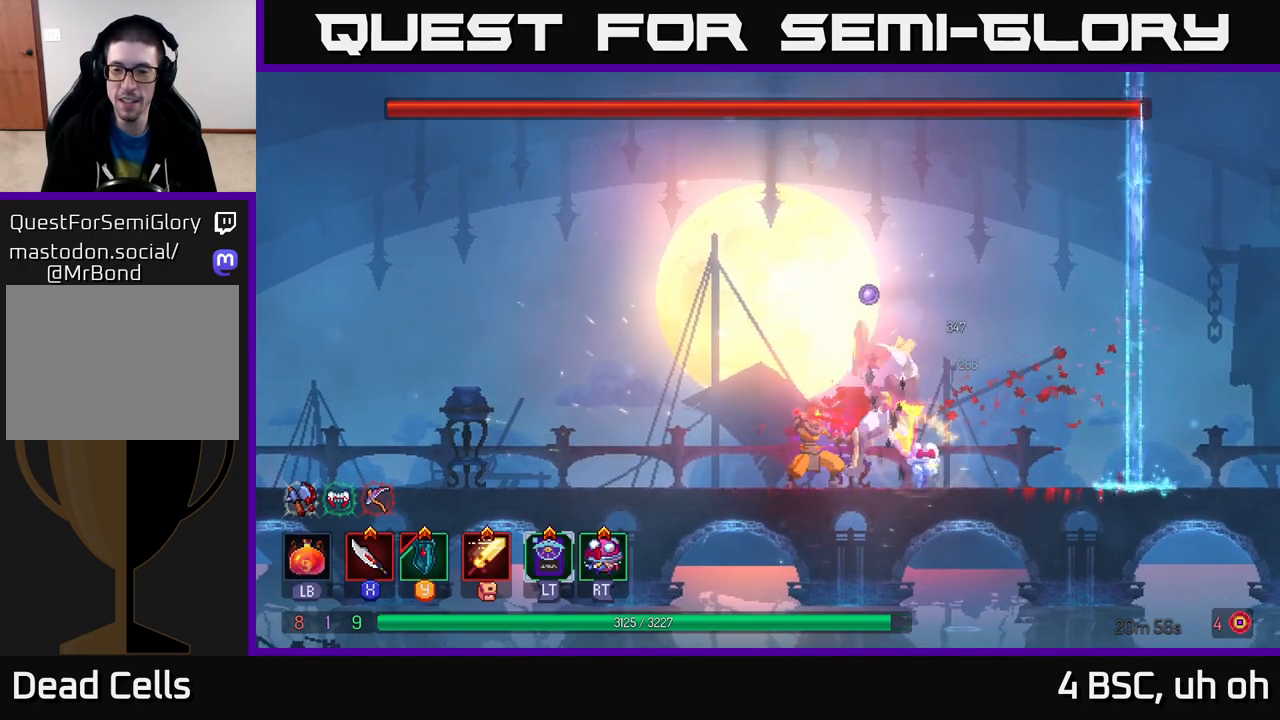
{"buttons": [], "left_stick": "left", "right_stick": "center", "events": [[67, "left_stick", "right"], [117, "B", "down"], [250, "B", "up"], [383, "X", "down"], [400, "left_stick", "left"], [467, "X", "up"]]}
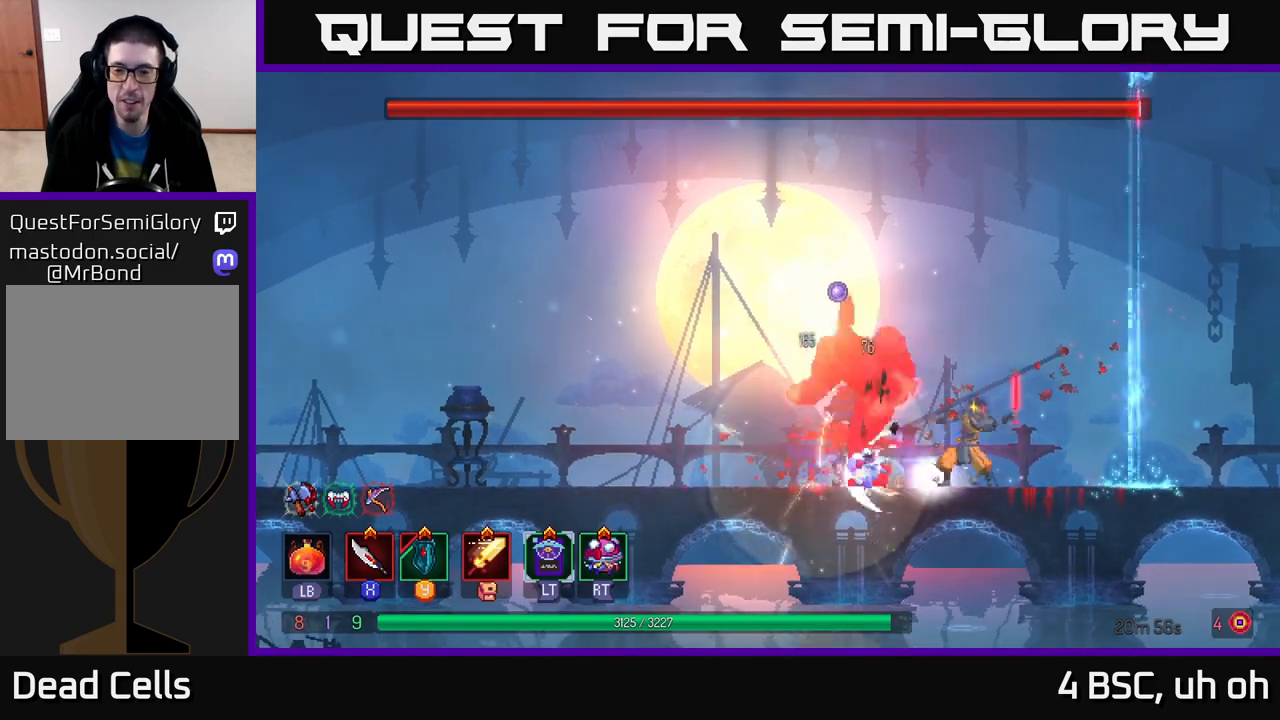
{"buttons": [], "left_stick": "center", "right_stick": "center", "events": [[33, "X", "down"], [100, "X", "up"], [183, "X", "down"], [250, "left_stick", "center"], [283, "X", "up"], [367, "X", "down"], [467, "X", "up"]]}
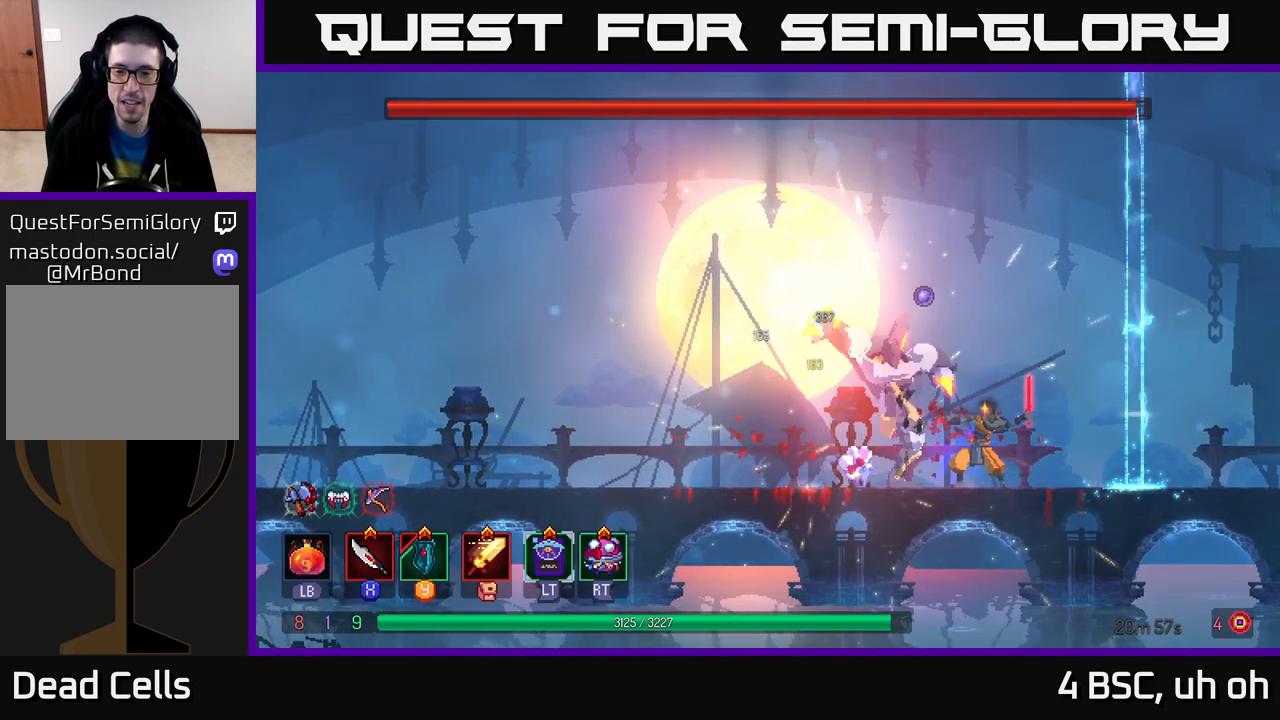
{"buttons": [], "left_stick": "right", "right_stick": "center", "events": [[33, "left_stick", "left"], [117, "B", "down"], [250, "B", "up"], [400, "X", "down"], [417, "left_stick", "right"], [483, "X", "up"]]}
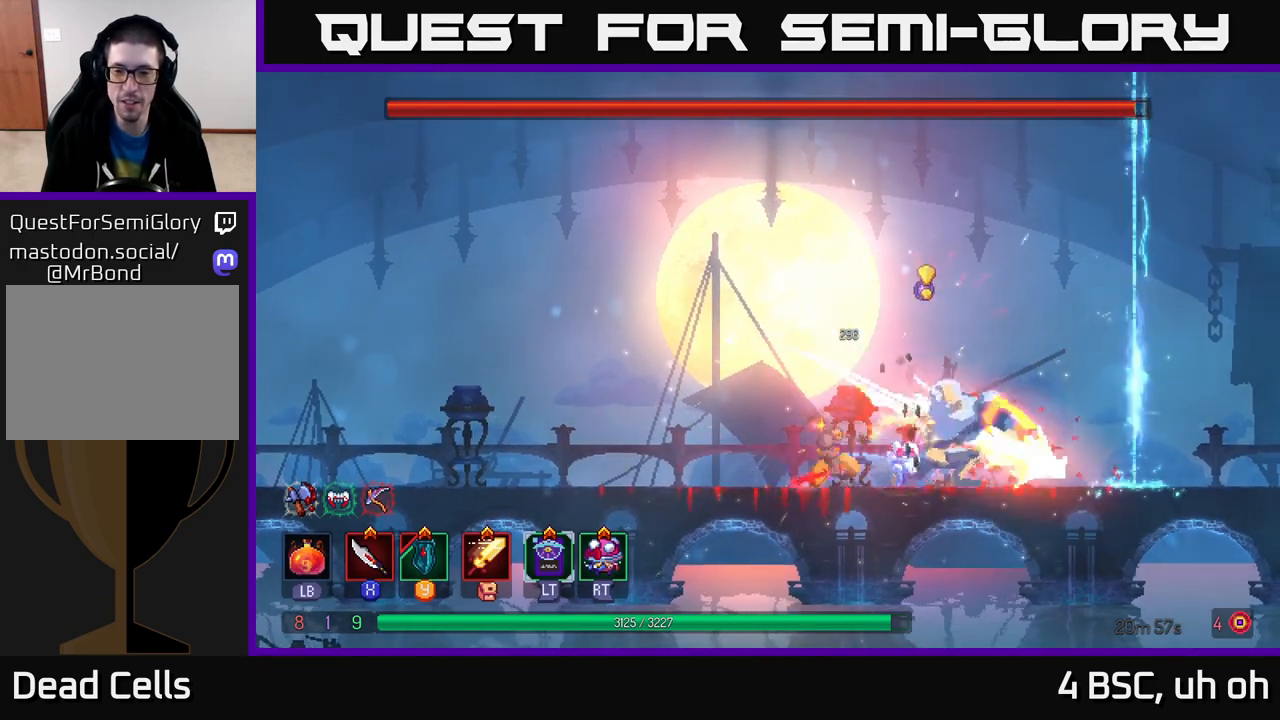
{"buttons": [], "left_stick": "center", "right_stick": "center", "events": [[50, "X", "down"], [133, "X", "up"], [183, "X", "down"], [250, "left_stick", "center"], [283, "X", "up"], [350, "X", "down"], [450, "X", "up"]]}
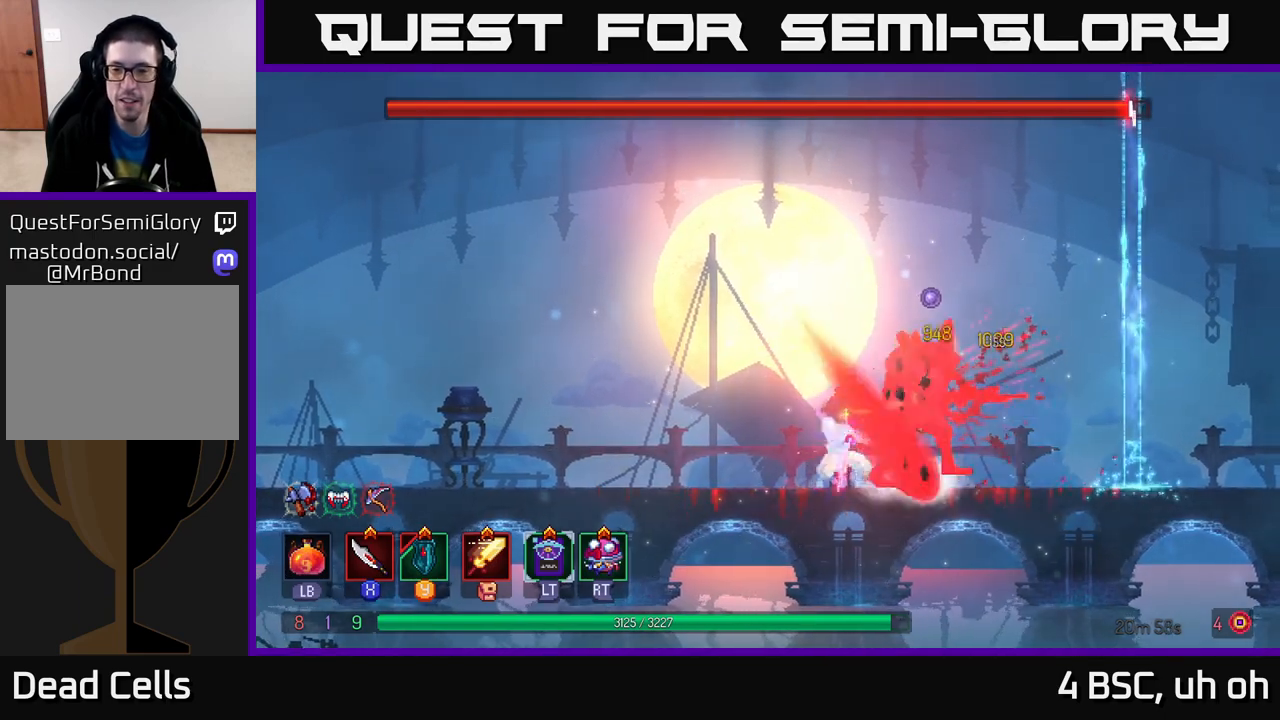
{"buttons": [], "left_stick": "center", "right_stick": "center", "events": [[17, "X", "down"], [117, "X", "up"], [250, "X", "down"], [333, "X", "up"], [417, "X", "down"], [467, "X", "up"]]}
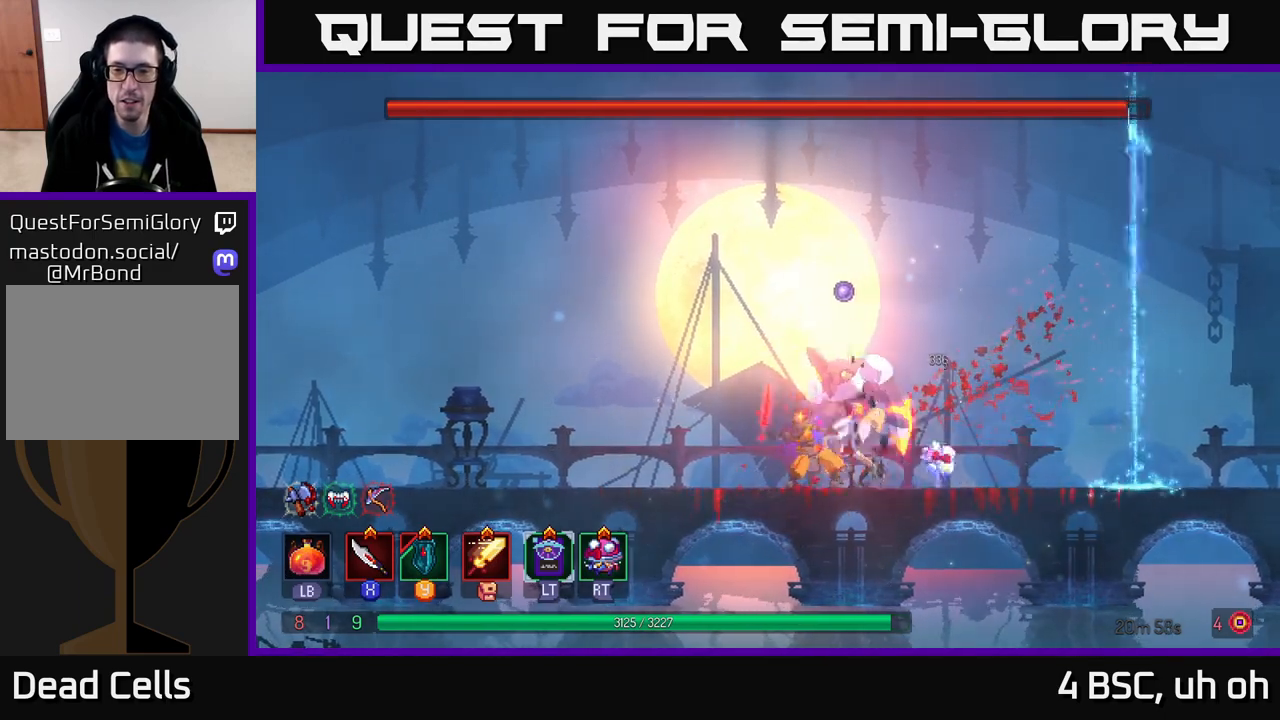
{"buttons": [], "left_stick": "left", "right_stick": "center", "events": [[17, "left_stick", "right"], [67, "B", "down"], [183, "B", "up"], [367, "left_stick", "left"], [383, "X", "down"], [483, "X", "up"]]}